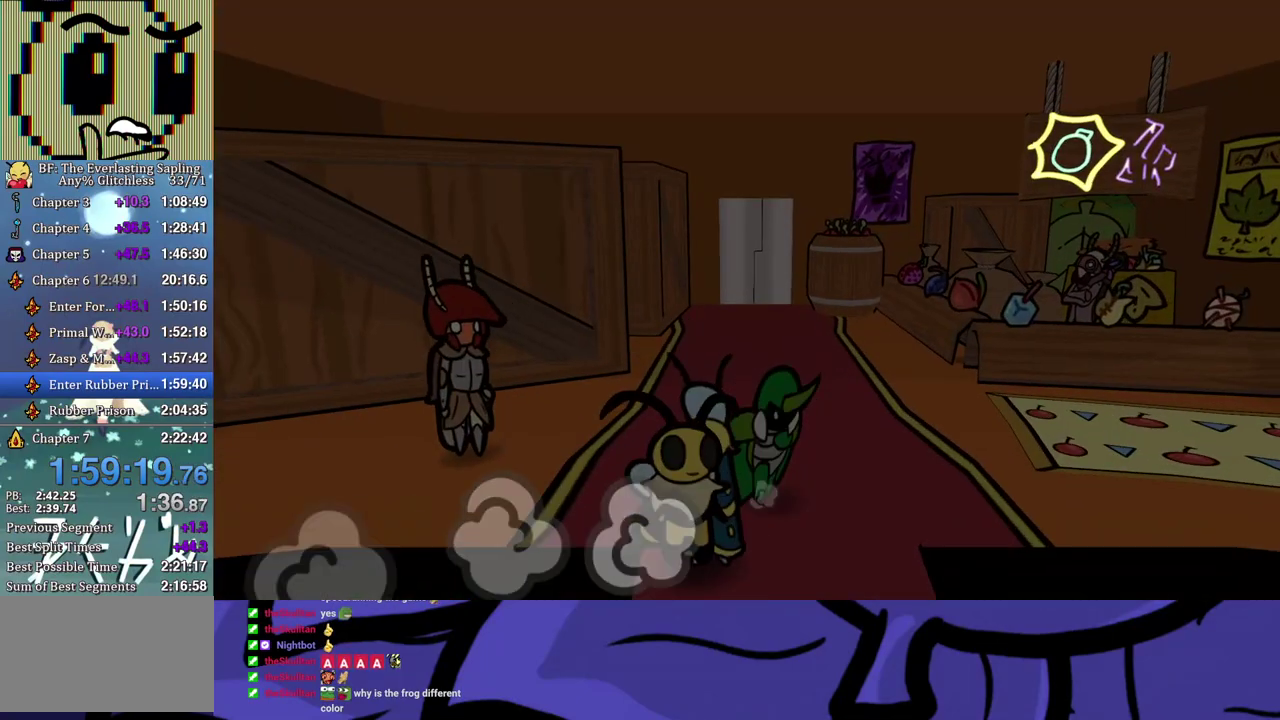
Gameplay with a controller (Xbox layout); each line is a JSON object with the inputs held at the frame after it. "events" lists button and stick changes between this image and that frame as [ms after this image, input, new state], when the widget could be followed in between. Not read: L1 L2 L3 R1 R2 R3.
{"buttons": [], "left_stick": "up-right", "events": [[33, "B", "up"], [83, "B", "down"], [133, "B", "up"], [267, "left_stick", "up-right"]]}
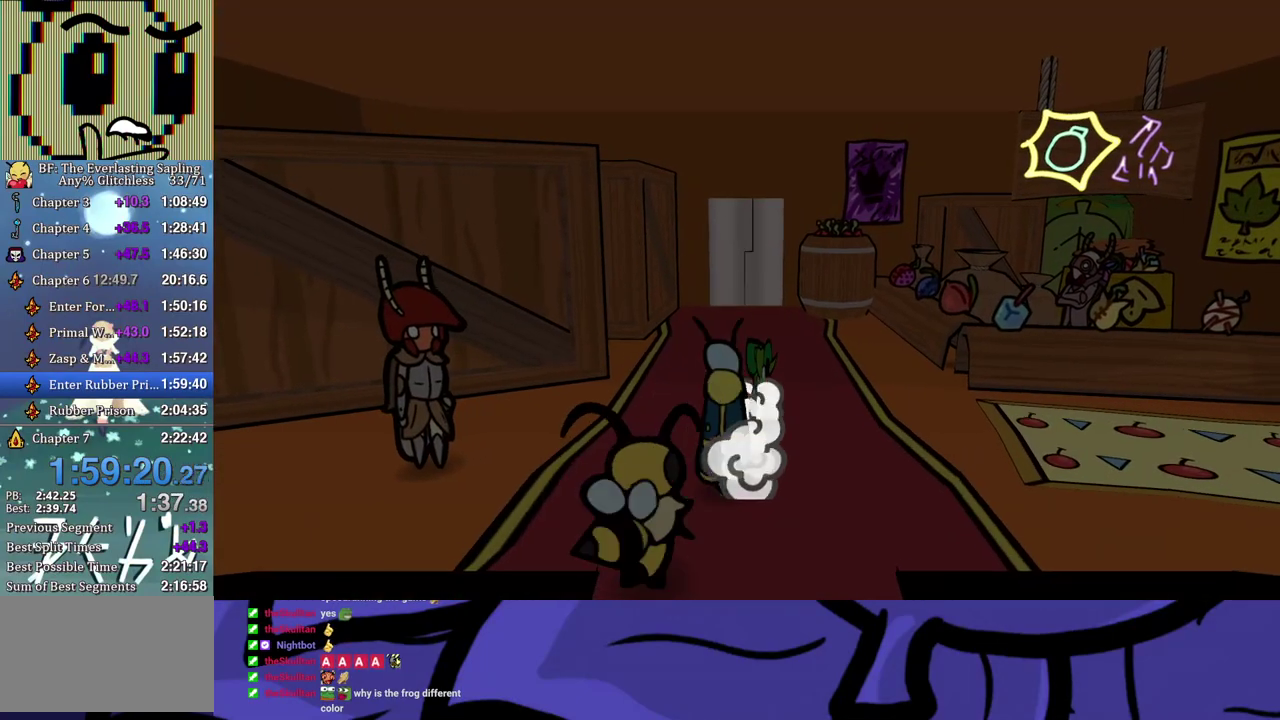
{"buttons": [], "left_stick": "up-right", "events": [[333, "A", "down"], [400, "A", "up"]]}
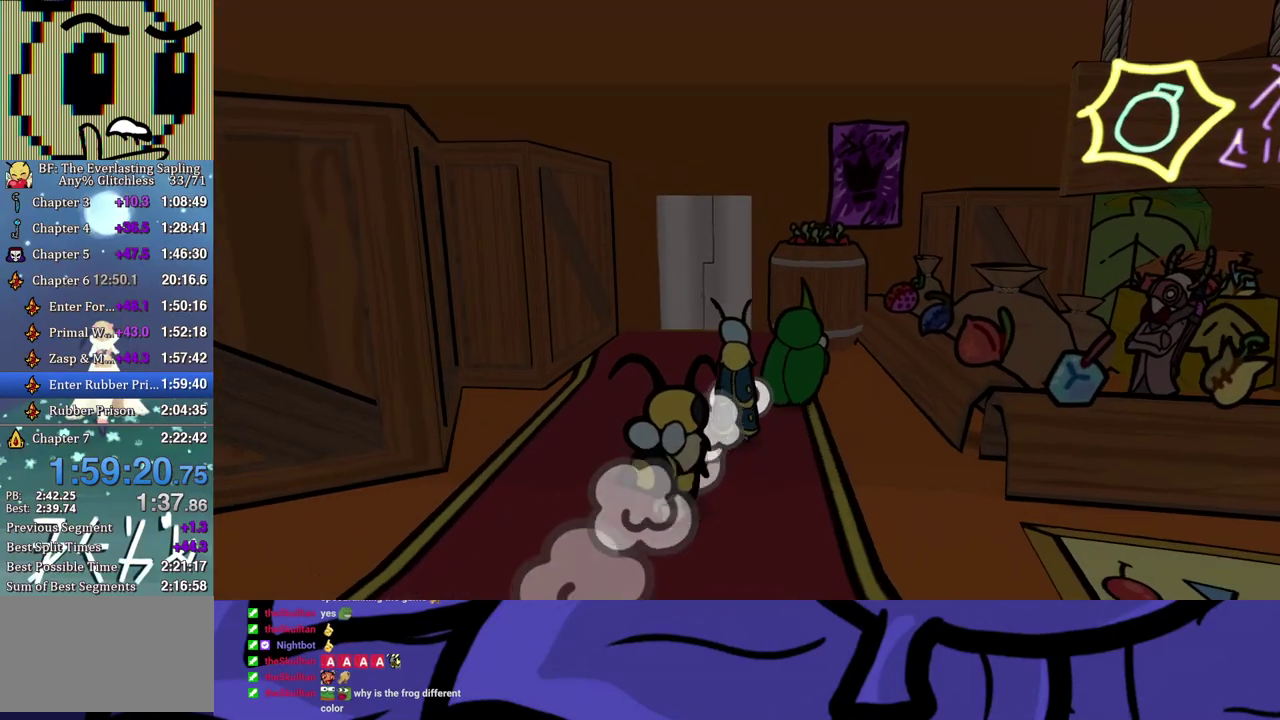
{"buttons": ["B"], "left_stick": "center", "events": [[150, "left_stick", "right"], [300, "A", "down"], [367, "A", "up"], [417, "B", "down"], [417, "left_stick", "center"]]}
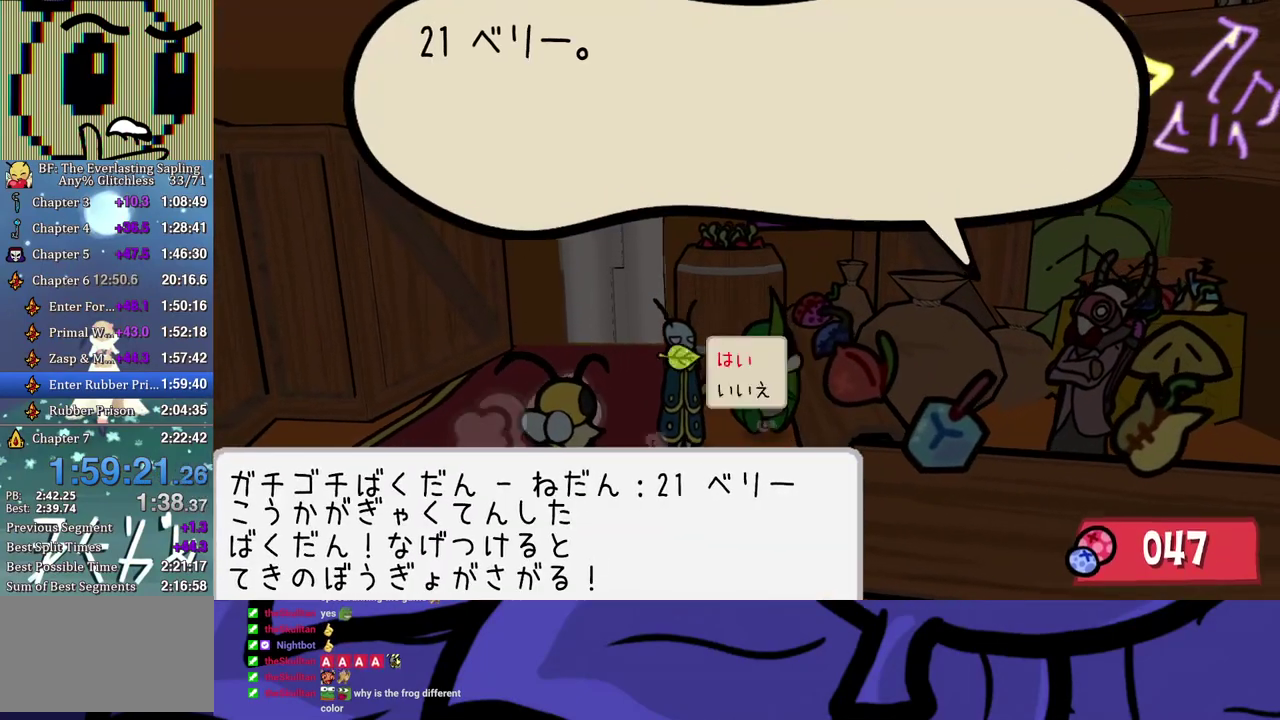
{"buttons": ["B"], "left_stick": "center", "events": [[150, "A", "down"], [233, "A", "up"]]}
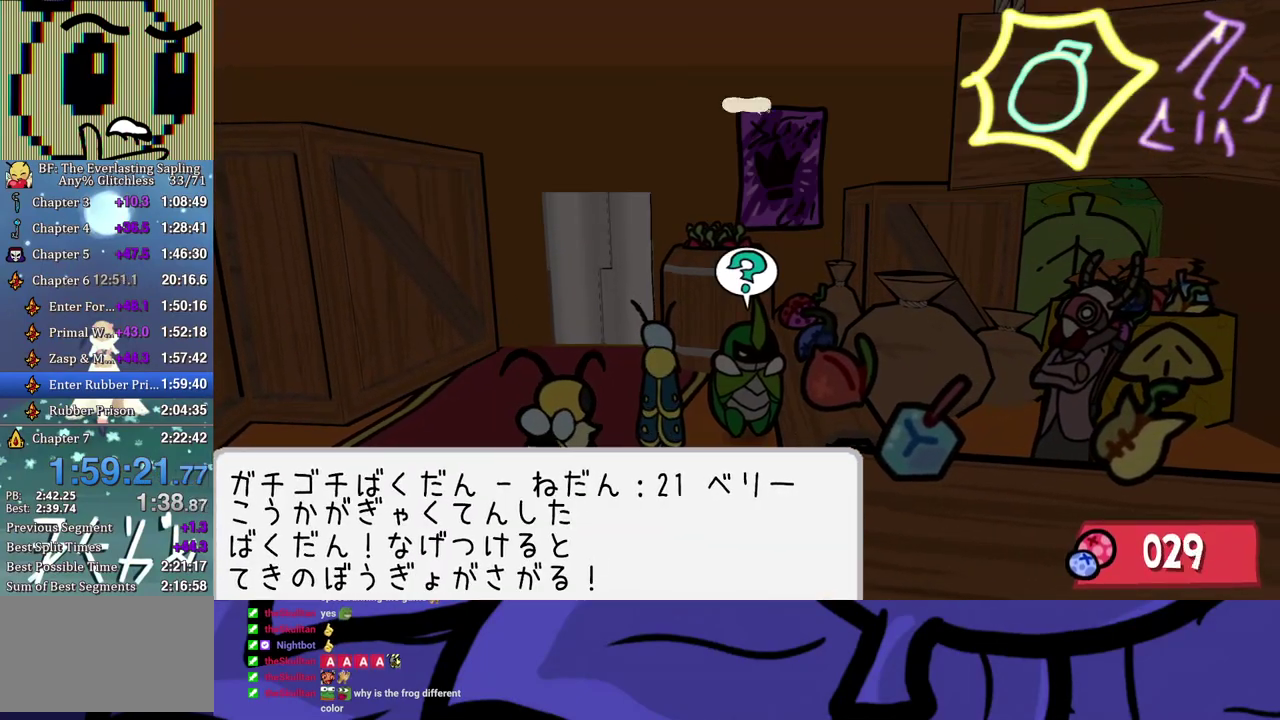
{"buttons": ["B"], "left_stick": "center", "events": [[117, "A", "down"], [217, "A", "up"]]}
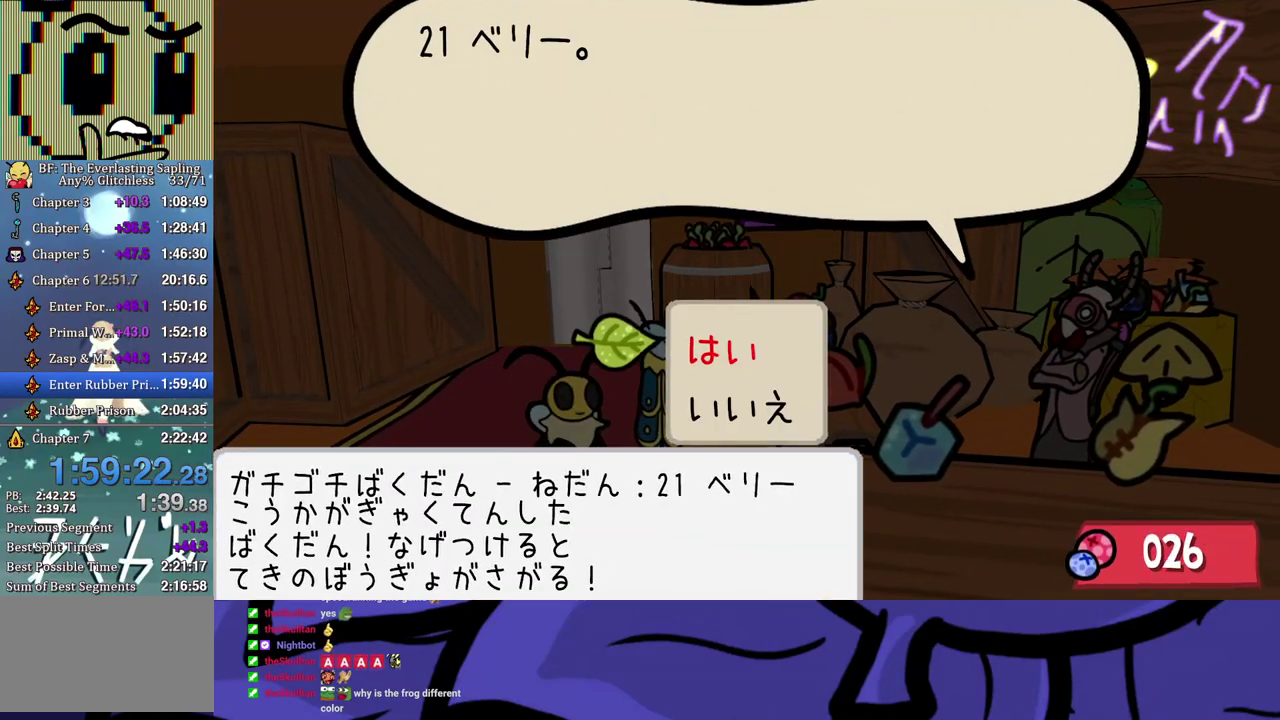
{"buttons": [], "left_stick": "down-left", "events": [[17, "A", "down"], [117, "A", "up"], [333, "left_stick", "down-left"], [500, "B", "up"]]}
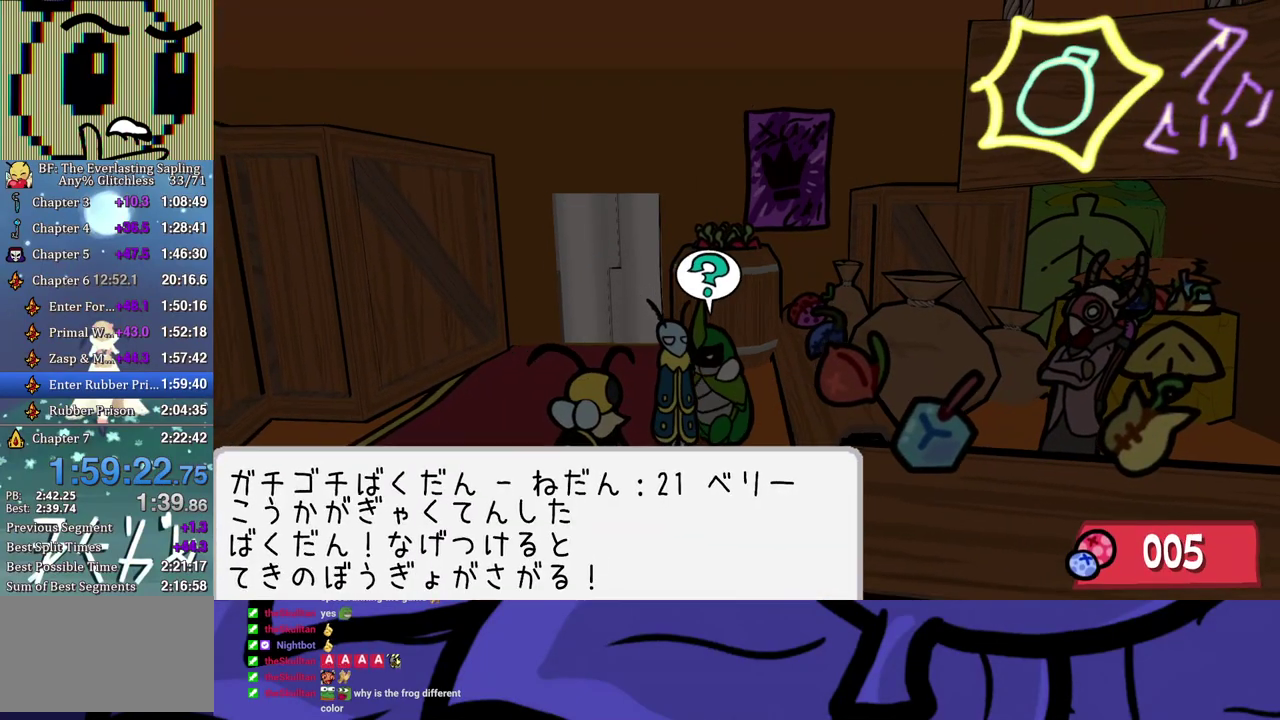
{"buttons": [], "left_stick": "down-left", "events": [[50, "B", "down"], [100, "B", "up"], [117, "left_stick", "down"], [150, "B", "down"], [200, "B", "up"], [250, "B", "down"], [300, "left_stick", "down-left"], [333, "B", "up"]]}
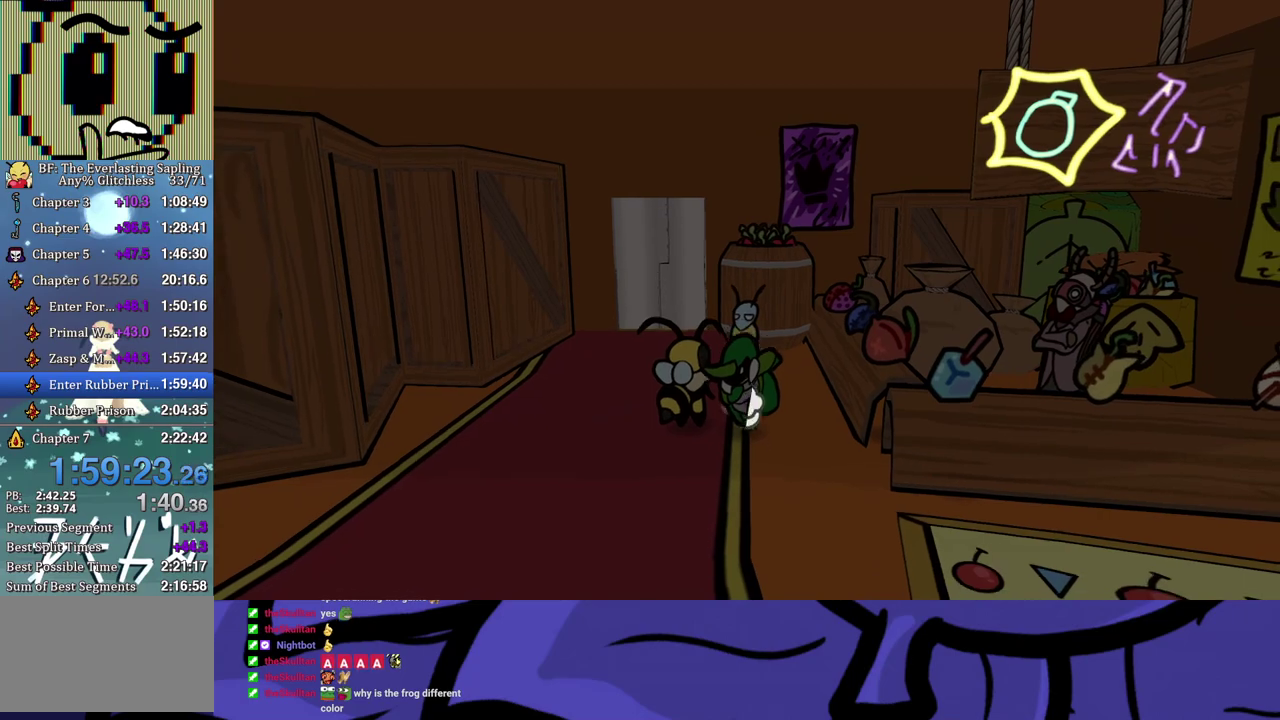
{"buttons": [], "left_stick": "down", "events": [[317, "left_stick", "down"]]}
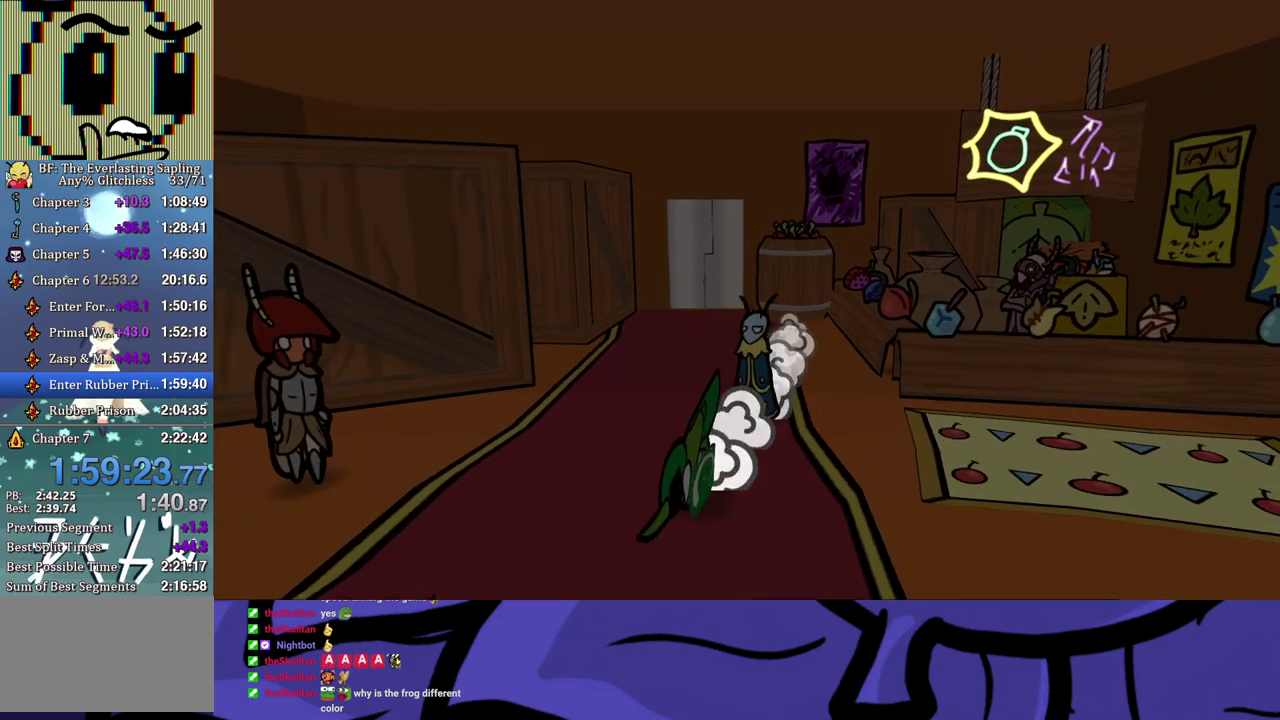
{"buttons": [], "left_stick": "down-right", "events": [[133, "left_stick", "down-right"], [400, "B", "down"], [467, "B", "up"]]}
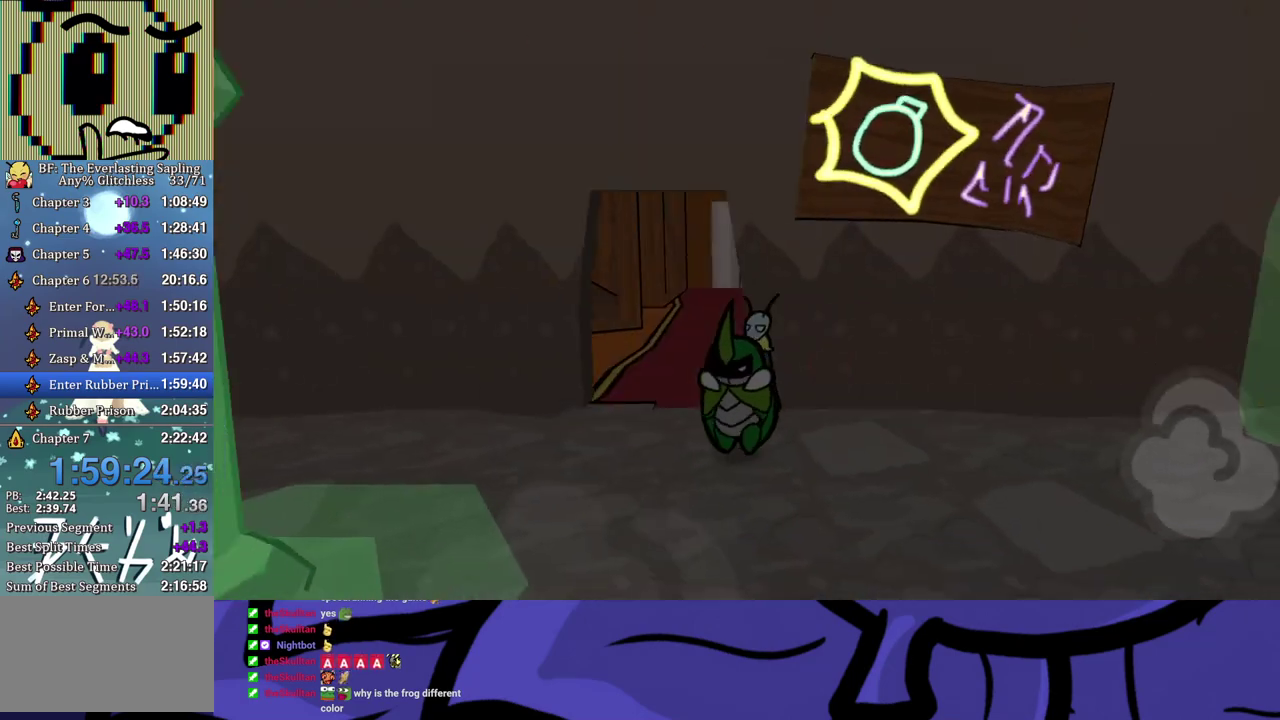
{"buttons": [], "left_stick": "right", "events": [[133, "B", "down"], [200, "B", "up"], [250, "B", "down"], [317, "B", "up"], [467, "left_stick", "right"]]}
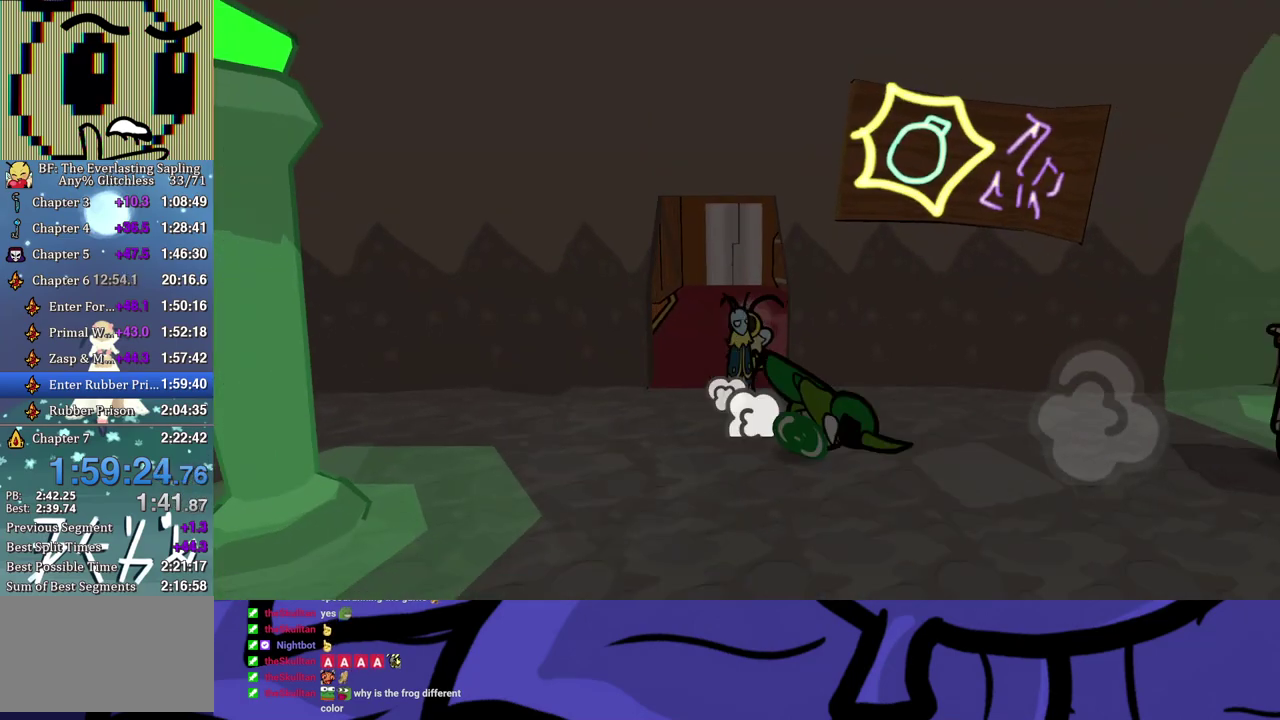
{"buttons": [], "left_stick": "right", "events": [[250, "left_stick", "up-right"], [433, "left_stick", "right"]]}
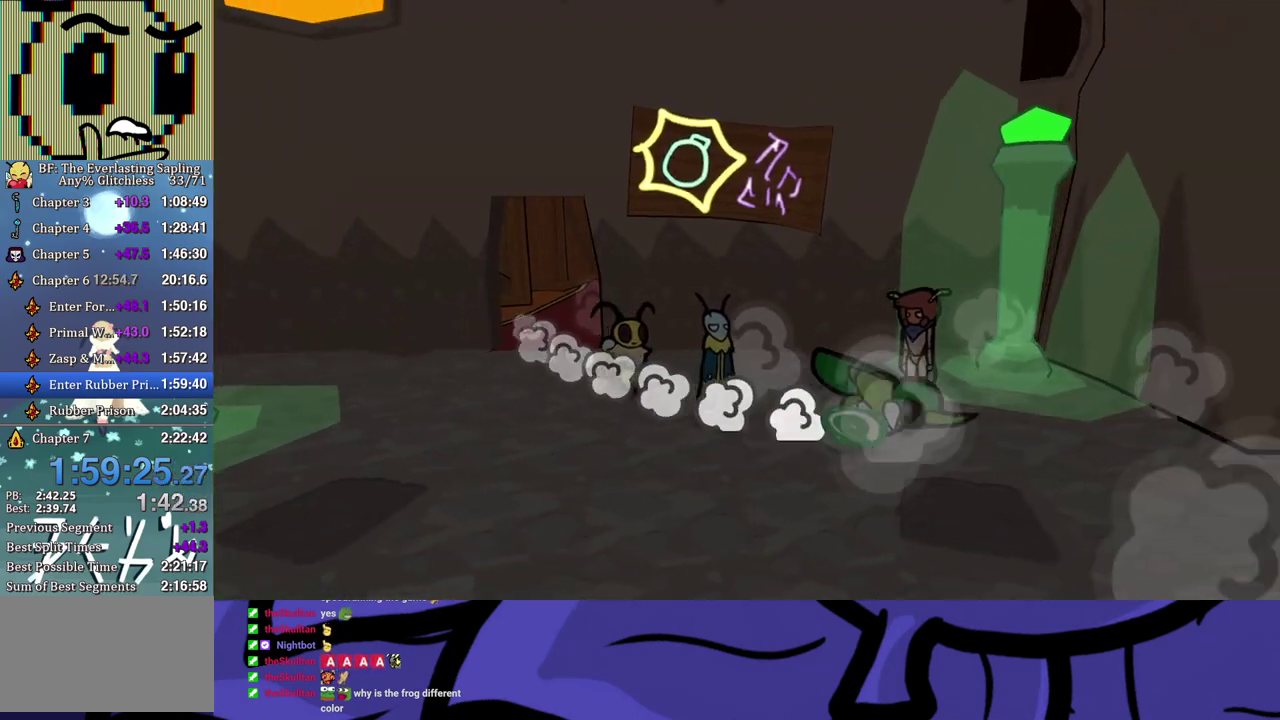
{"buttons": [], "left_stick": "right", "events": []}
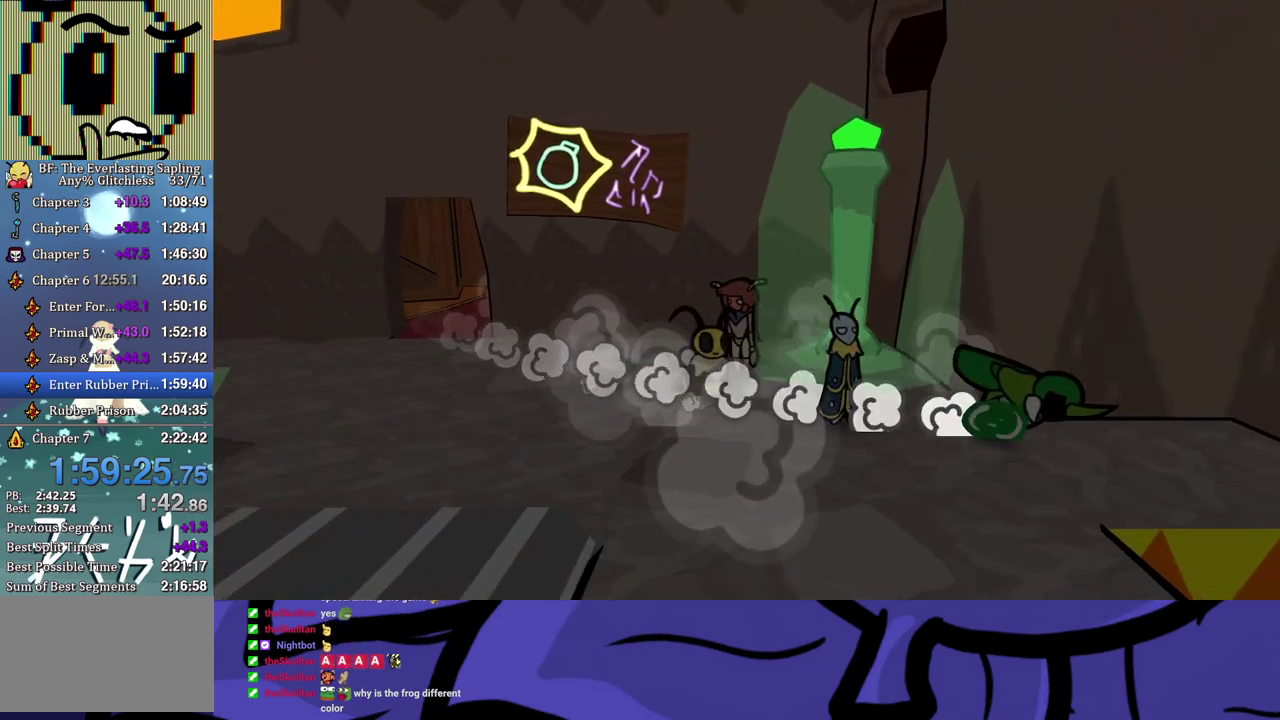
{"buttons": [], "left_stick": "center", "events": [[100, "left_stick", "center"]]}
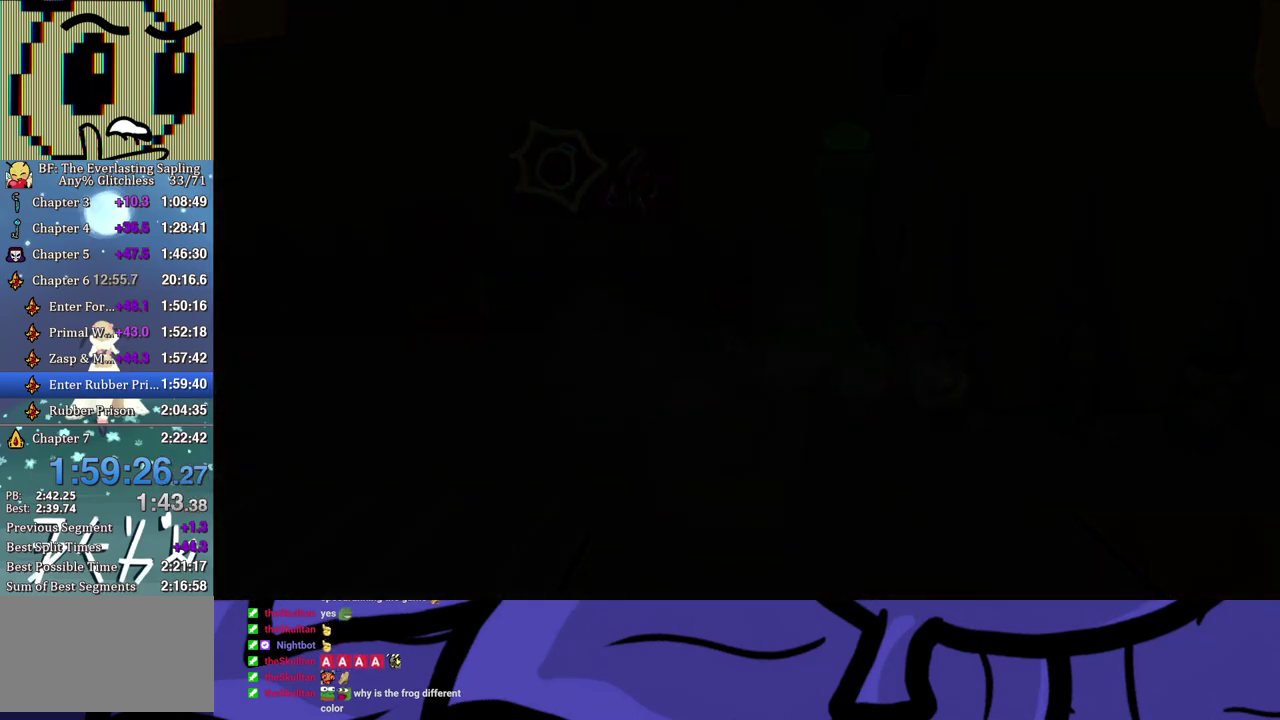
{"buttons": [], "left_stick": "center", "events": []}
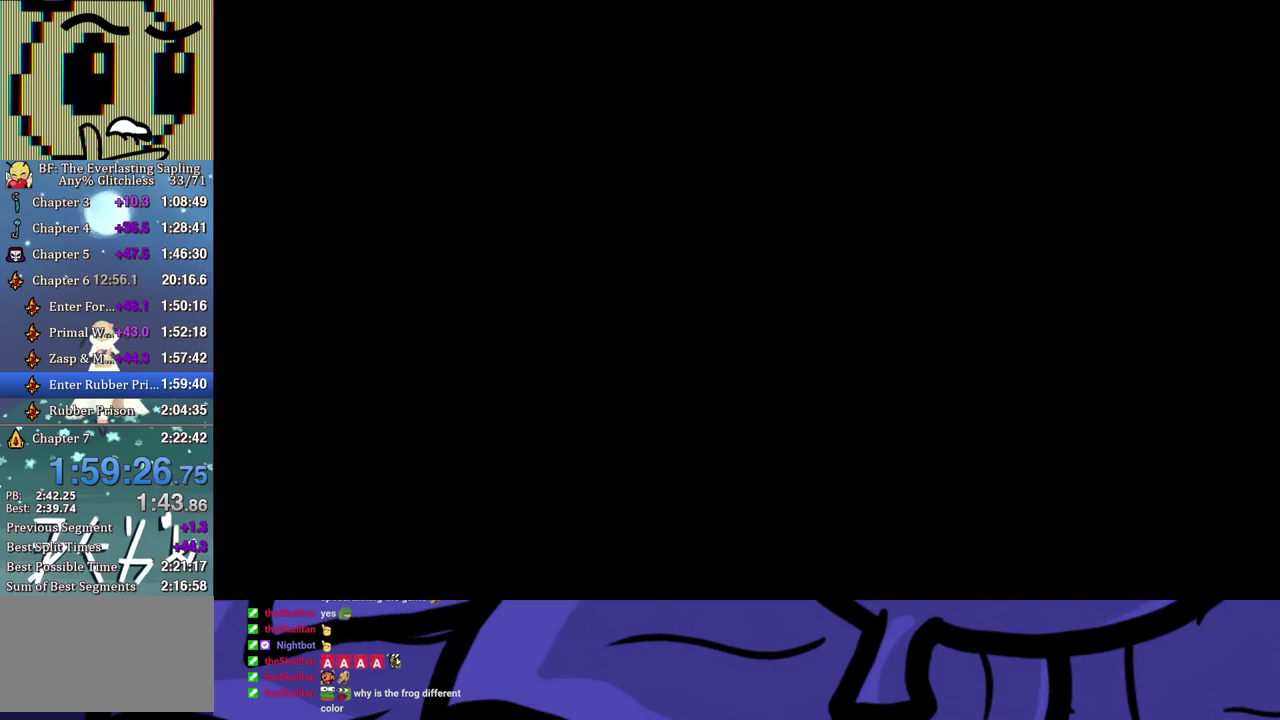
{"buttons": ["B"], "left_stick": "right", "events": [[250, "left_stick", "right"], [367, "B", "down"], [417, "B", "up"], [483, "B", "down"]]}
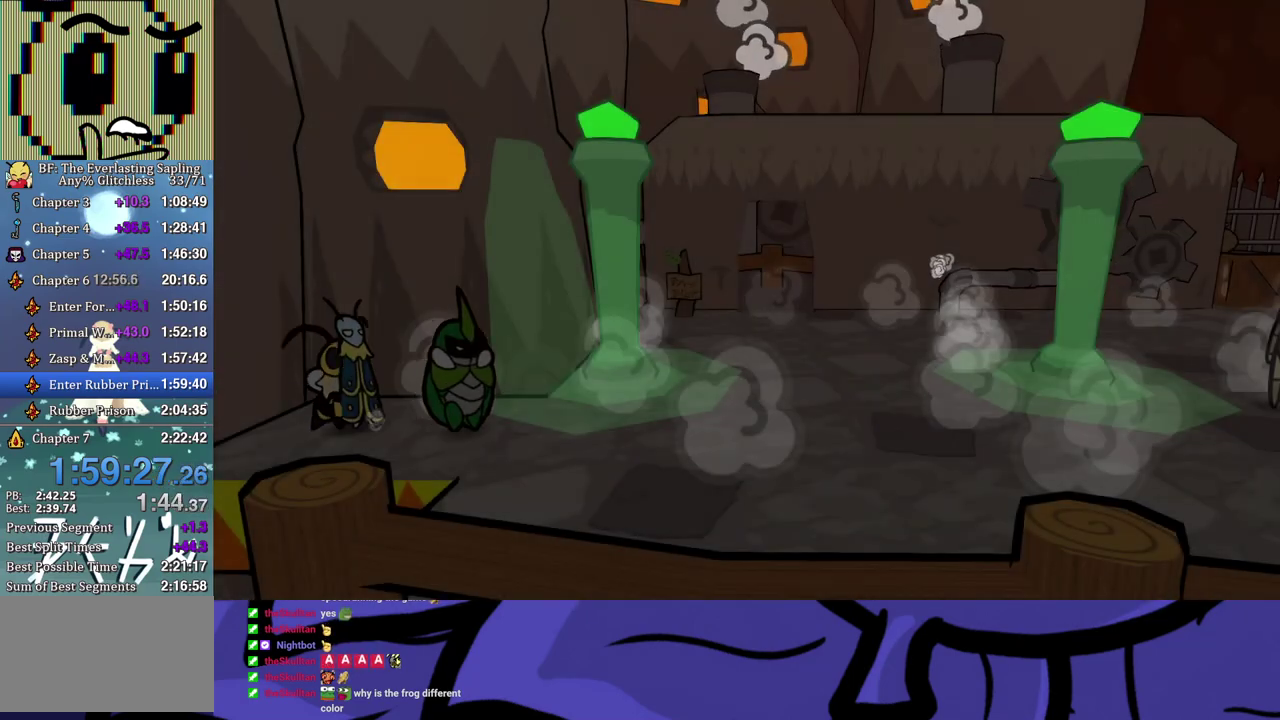
{"buttons": ["B"], "left_stick": "up-right", "events": [[33, "B", "up"], [100, "B", "down"], [150, "left_stick", "up-right"], [167, "B", "up"], [217, "B", "down"], [283, "B", "up"], [350, "B", "down"], [417, "B", "up"], [467, "B", "down"]]}
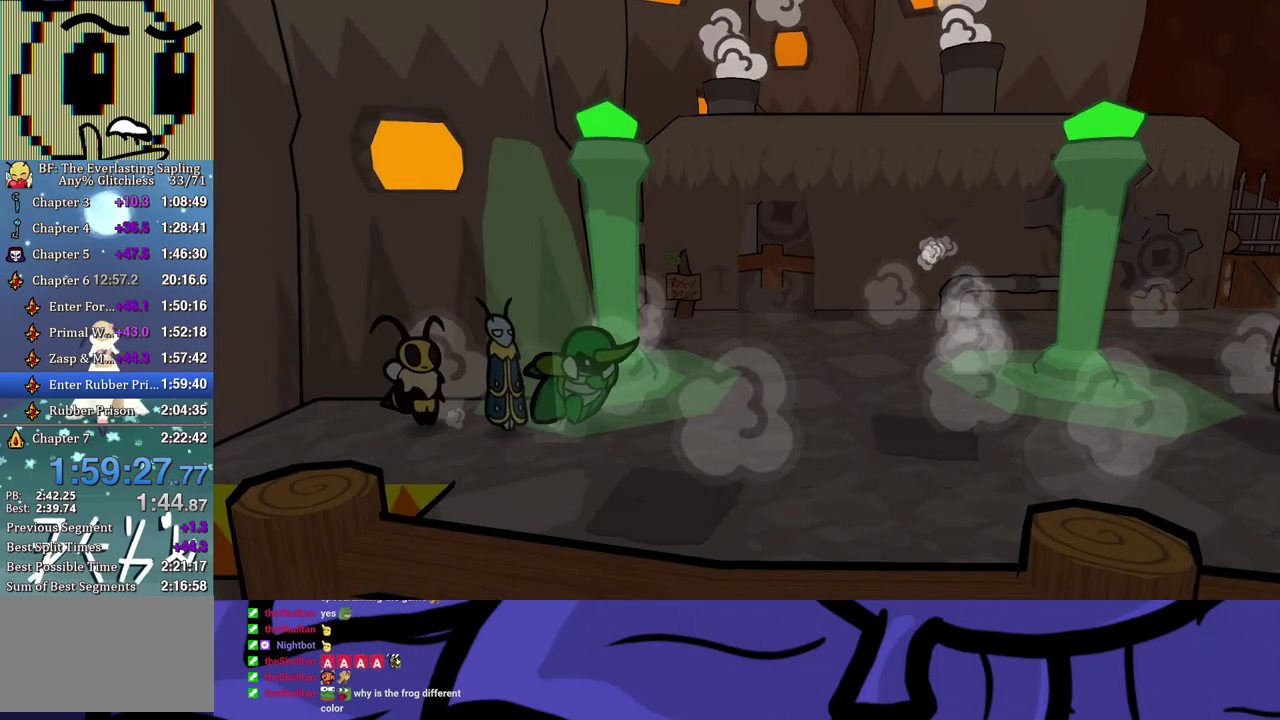
{"buttons": [], "left_stick": "up-right", "events": [[133, "B", "up"]]}
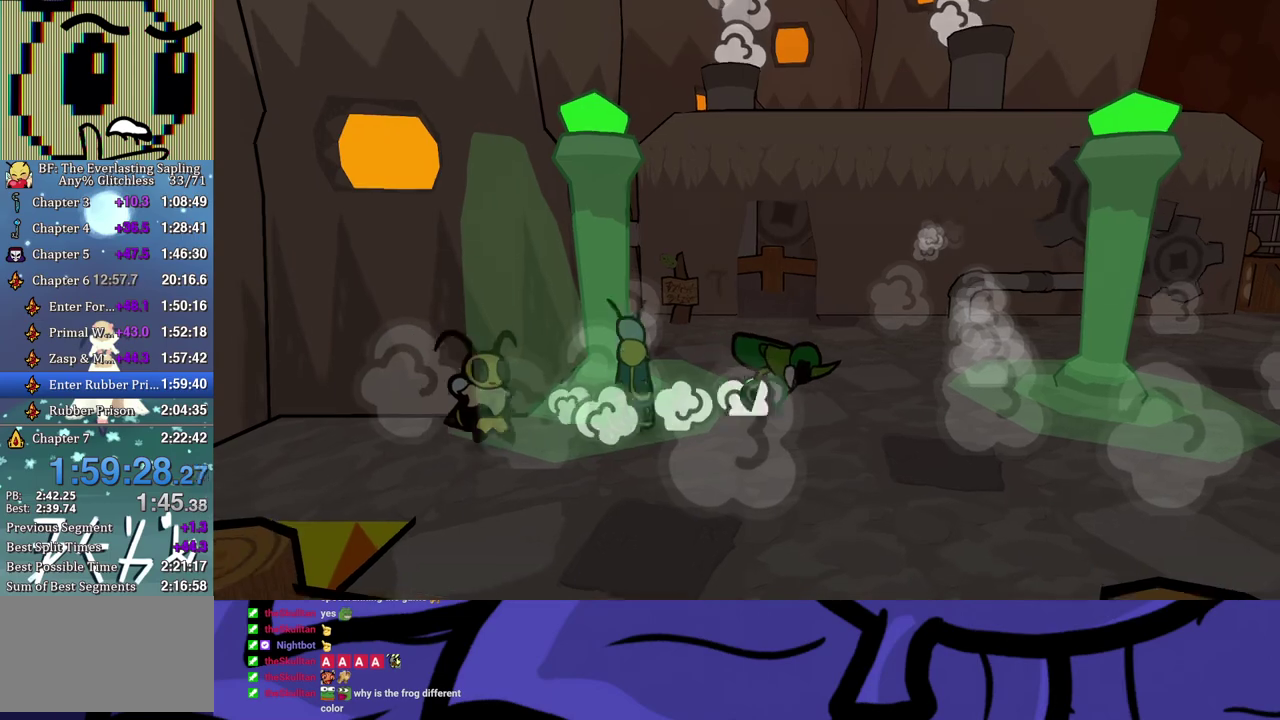
{"buttons": [], "left_stick": "right", "events": [[117, "left_stick", "right"], [267, "left_stick", "down-right"], [433, "left_stick", "right"]]}
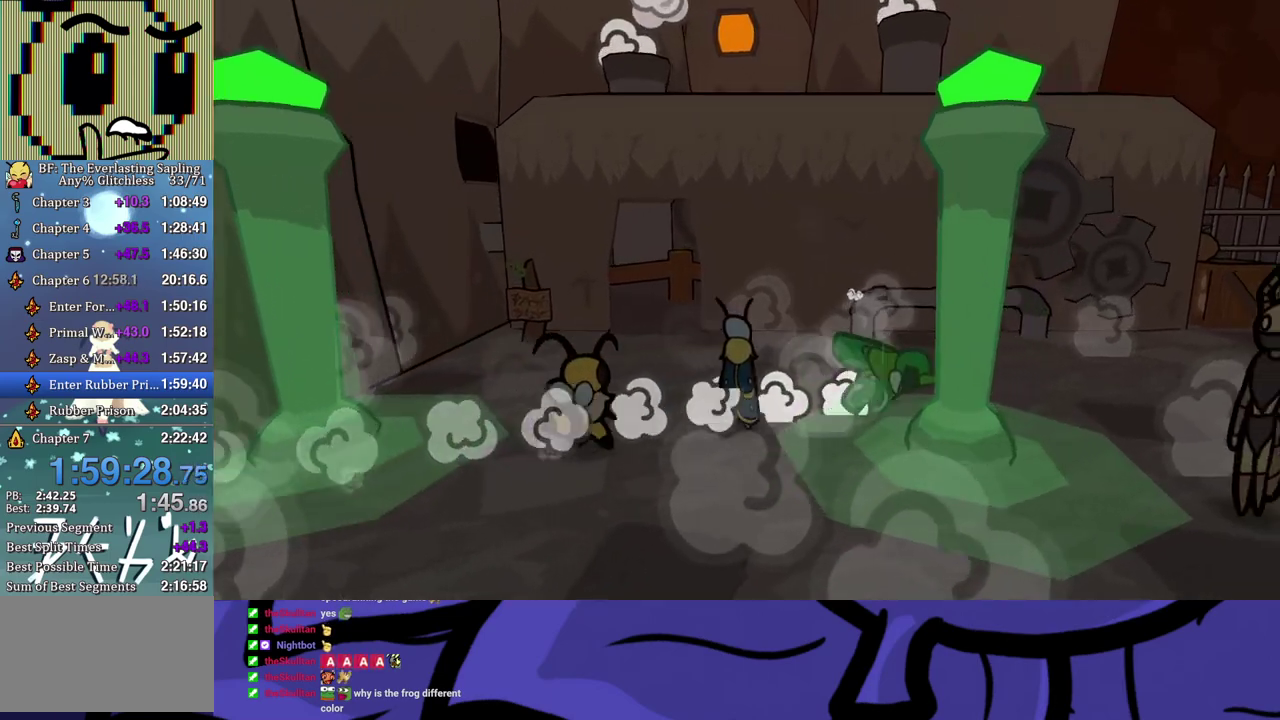
{"buttons": [], "left_stick": "right", "events": []}
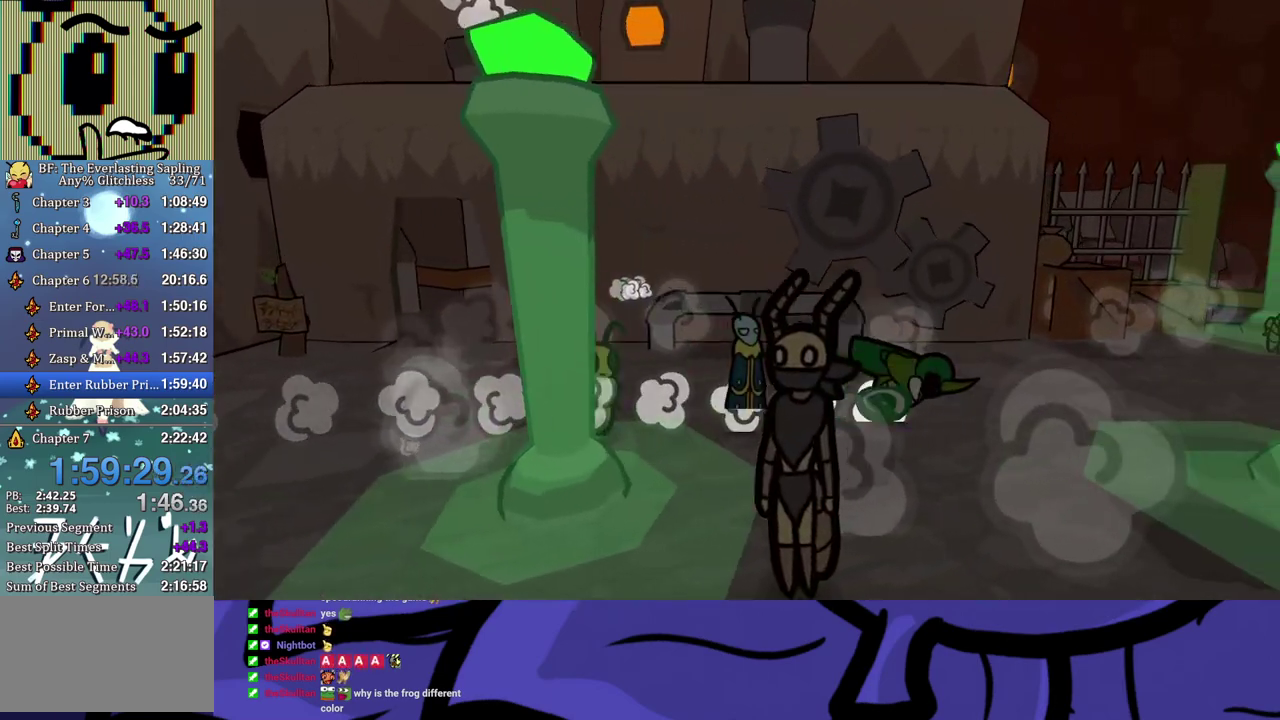
{"buttons": [], "left_stick": "right", "events": []}
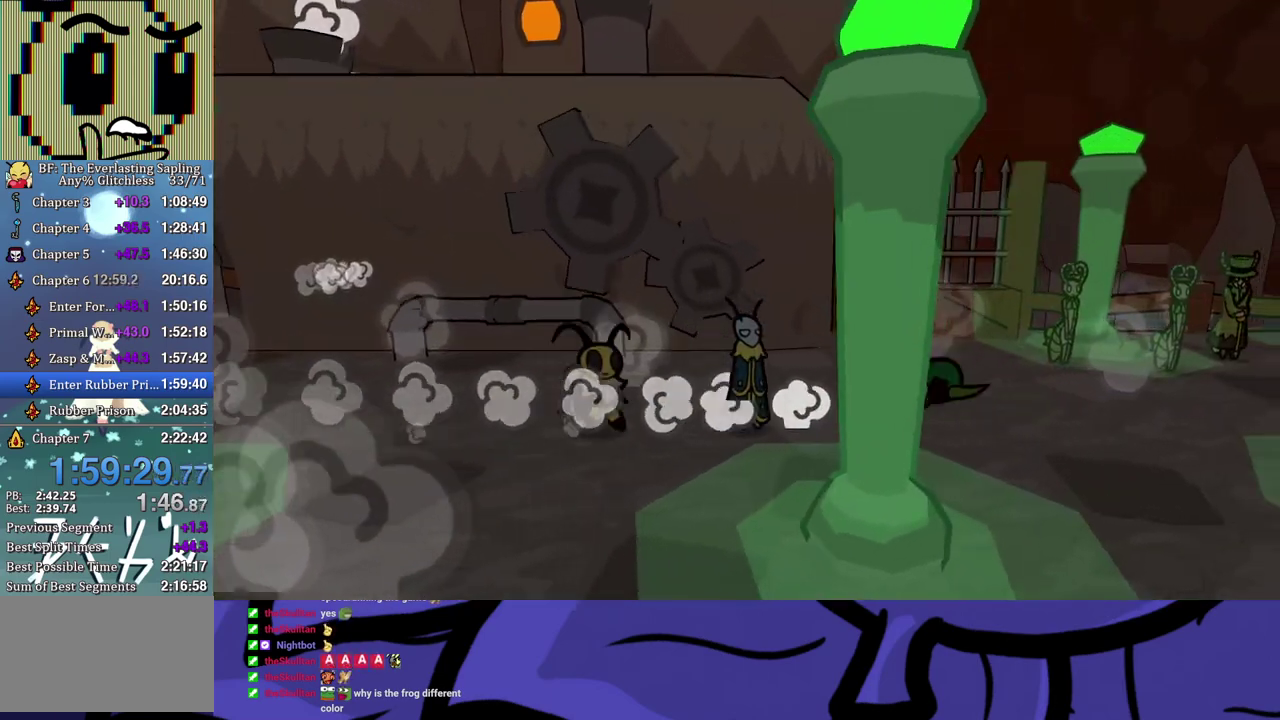
{"buttons": [], "left_stick": "right", "events": []}
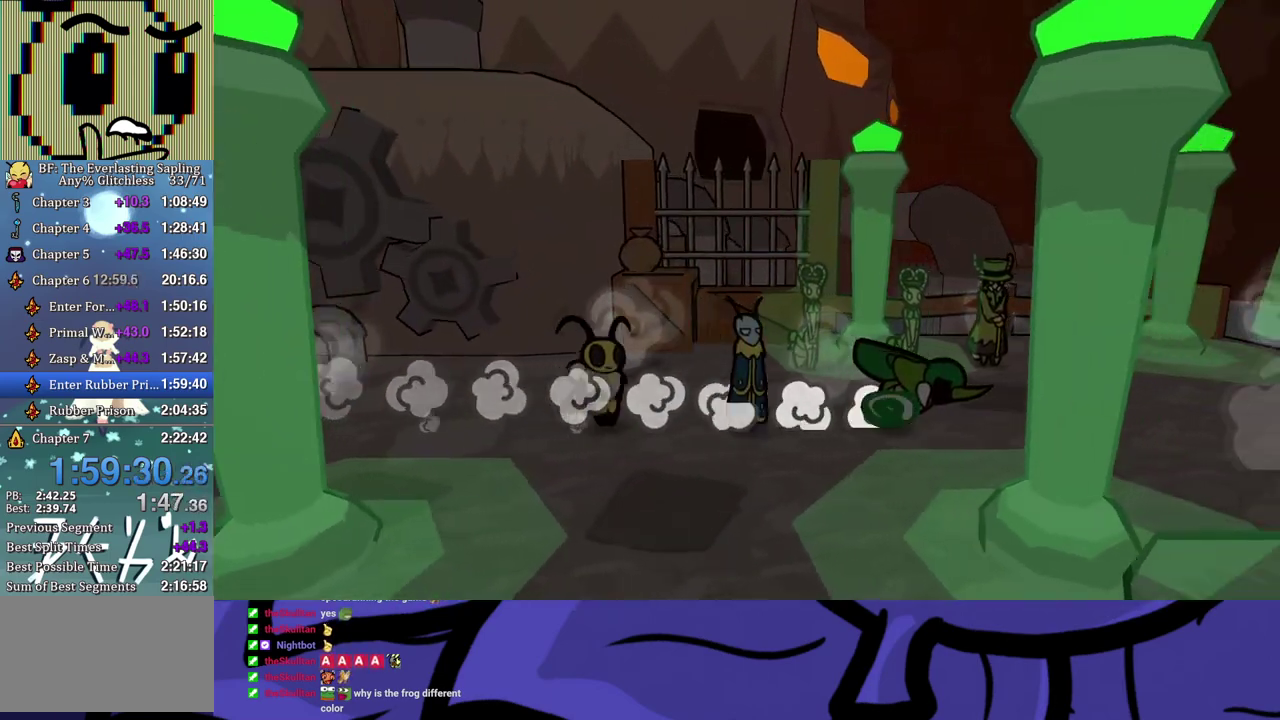
{"buttons": [], "left_stick": "right", "events": []}
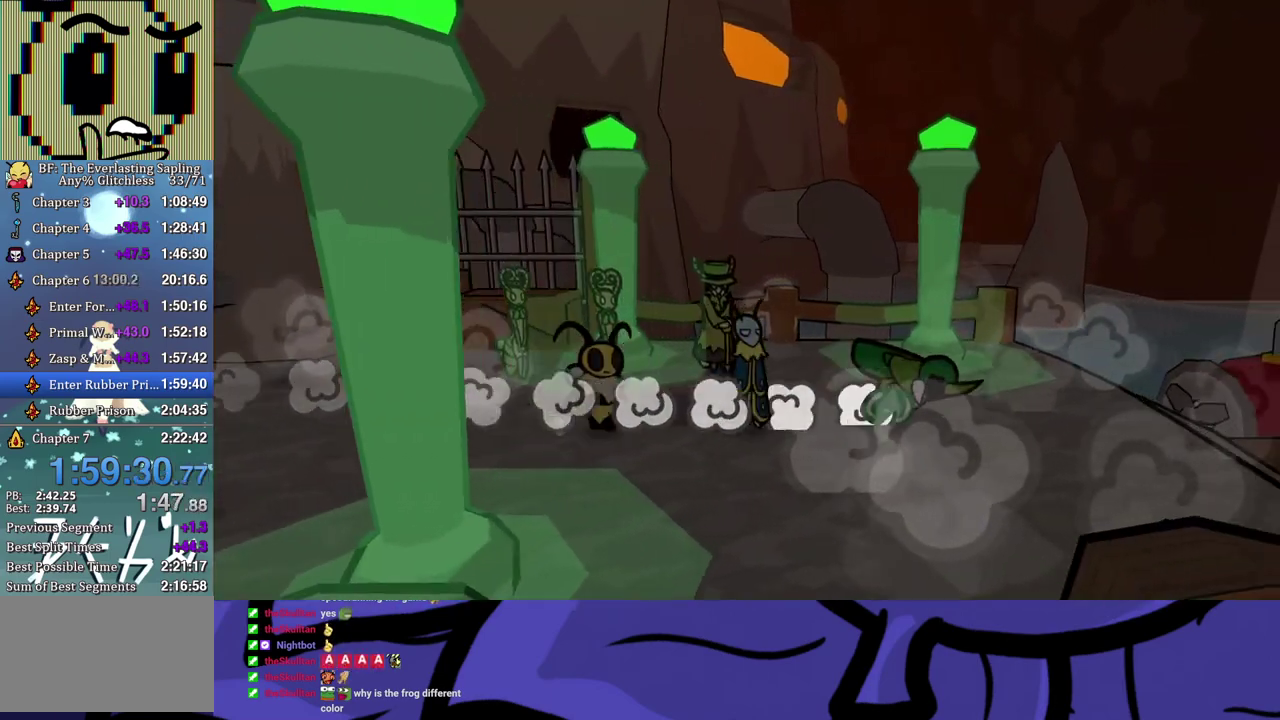
{"buttons": [], "left_stick": "up-right", "events": [[100, "left_stick", "up-right"]]}
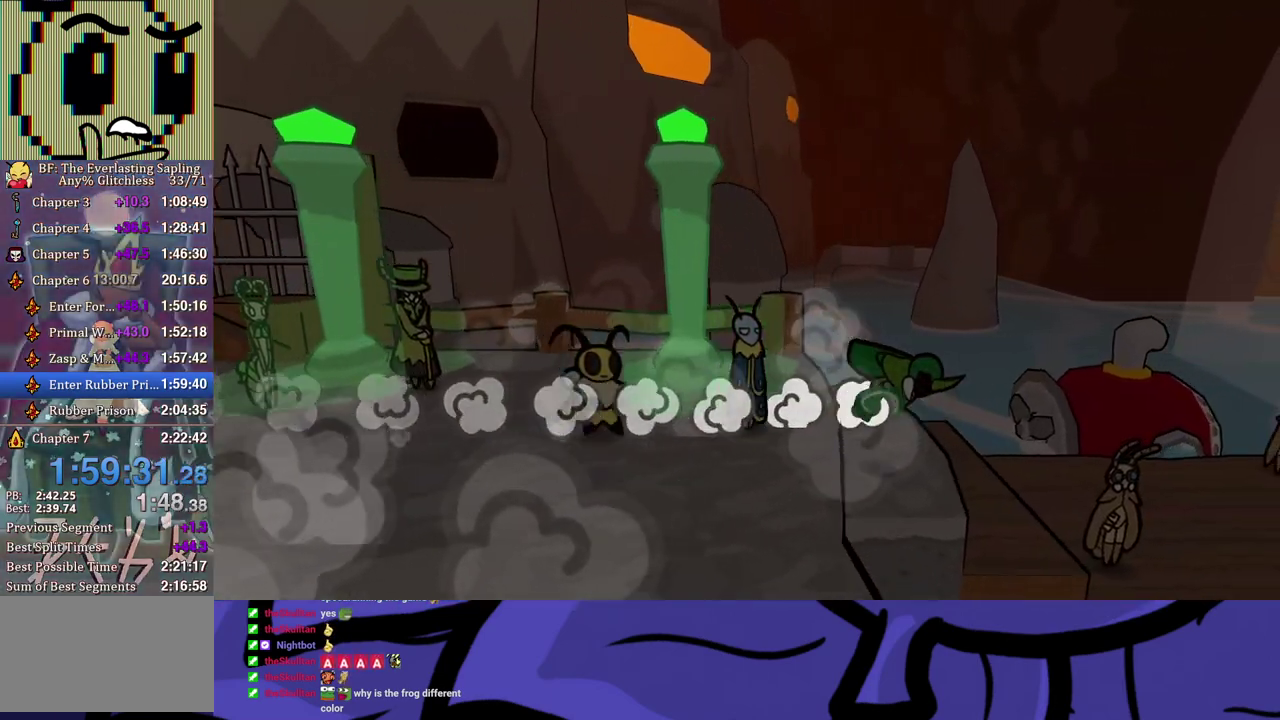
{"buttons": [], "left_stick": "up-right", "events": []}
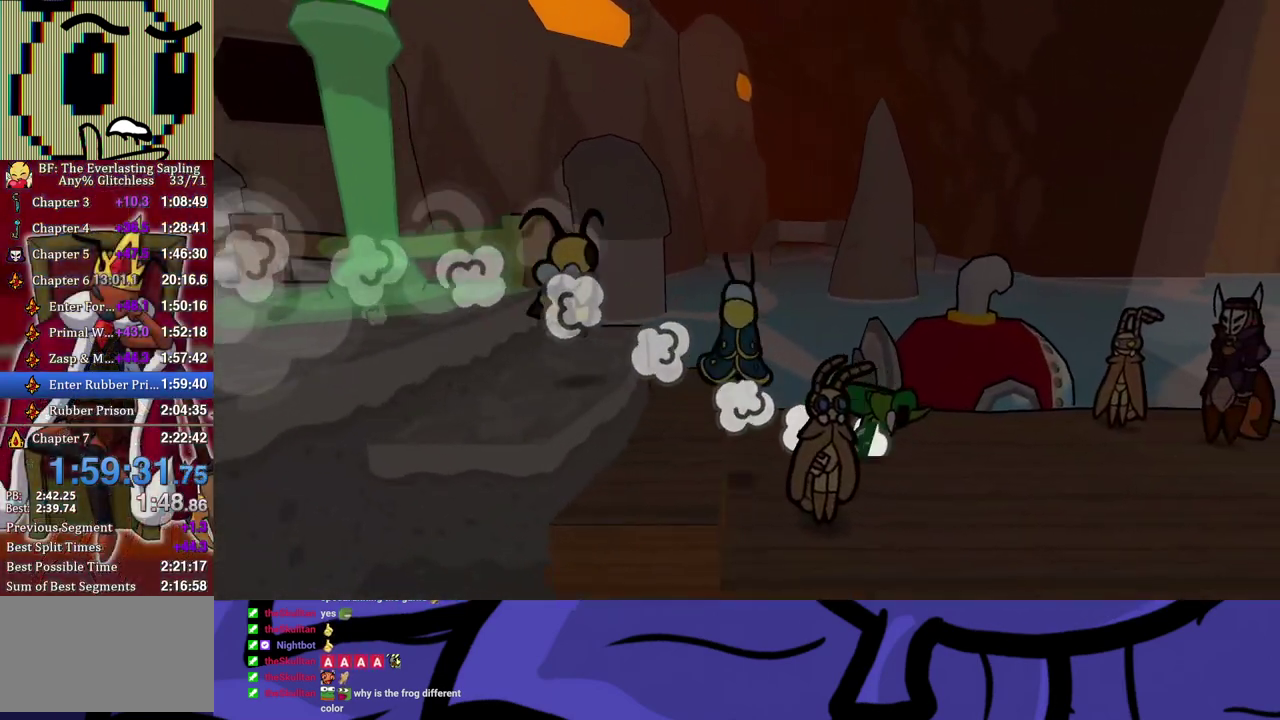
{"buttons": ["A"], "left_stick": "center", "events": [[67, "left_stick", "up"], [283, "A", "down"], [333, "A", "up"], [383, "A", "down"], [383, "left_stick", "center"]]}
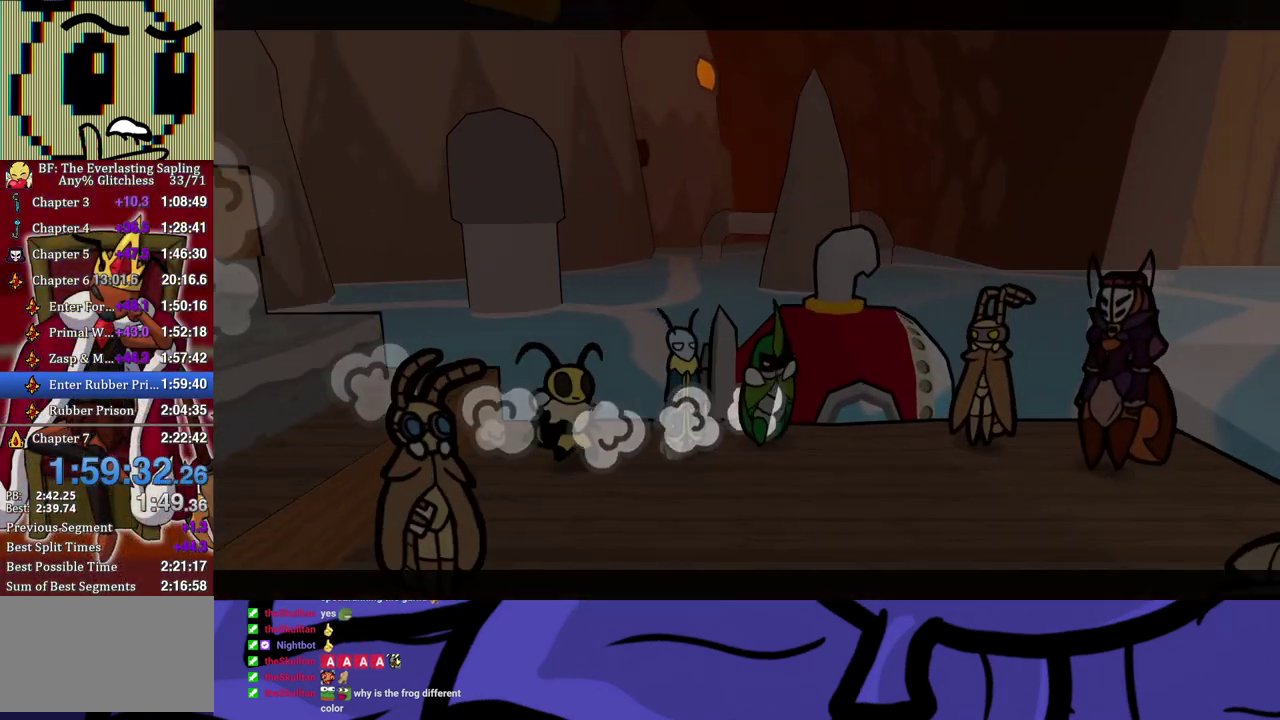
{"buttons": ["B"], "left_stick": "center", "events": [[67, "A", "up"], [67, "B", "down"]]}
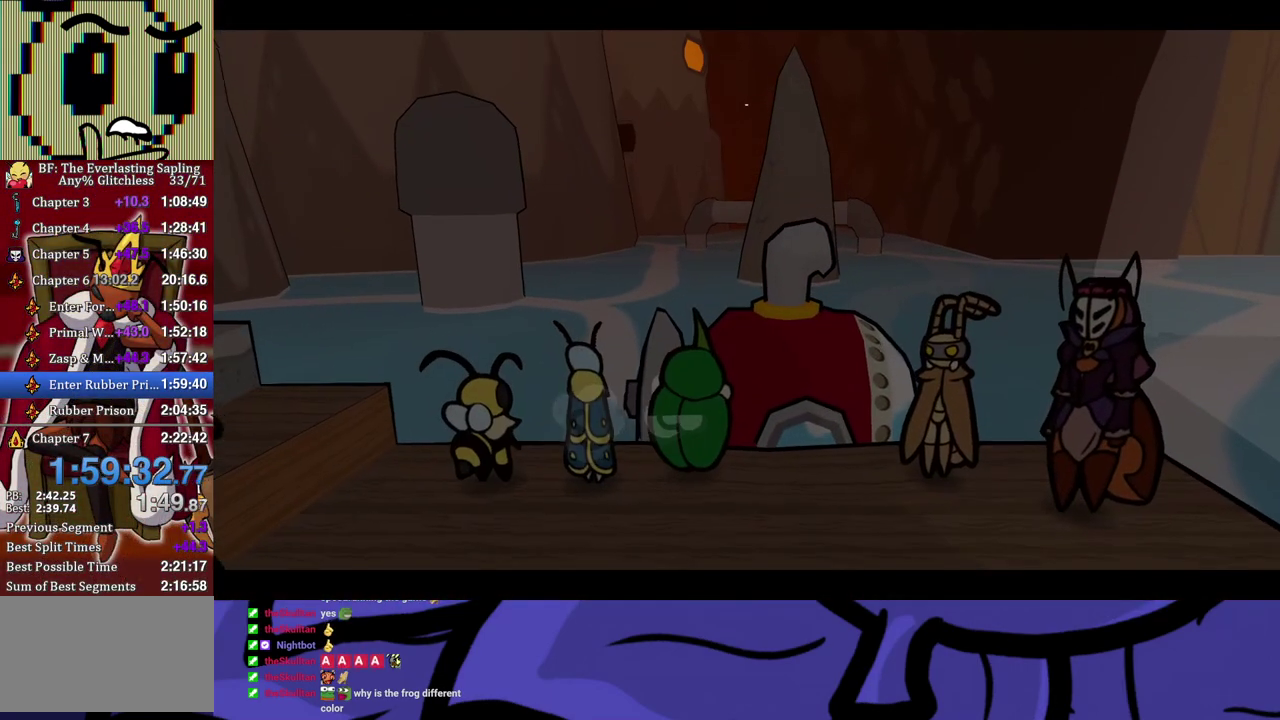
{"buttons": ["B"], "left_stick": "center", "events": []}
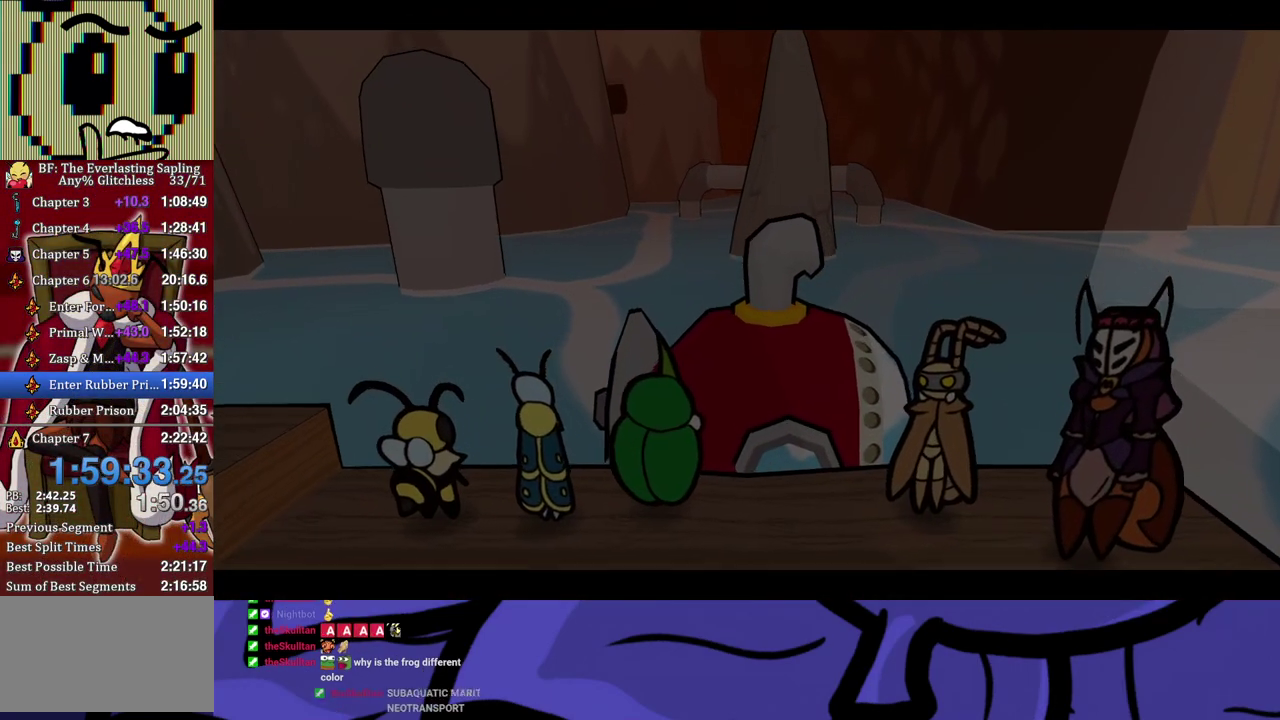
{"buttons": ["B"], "left_stick": "center", "events": []}